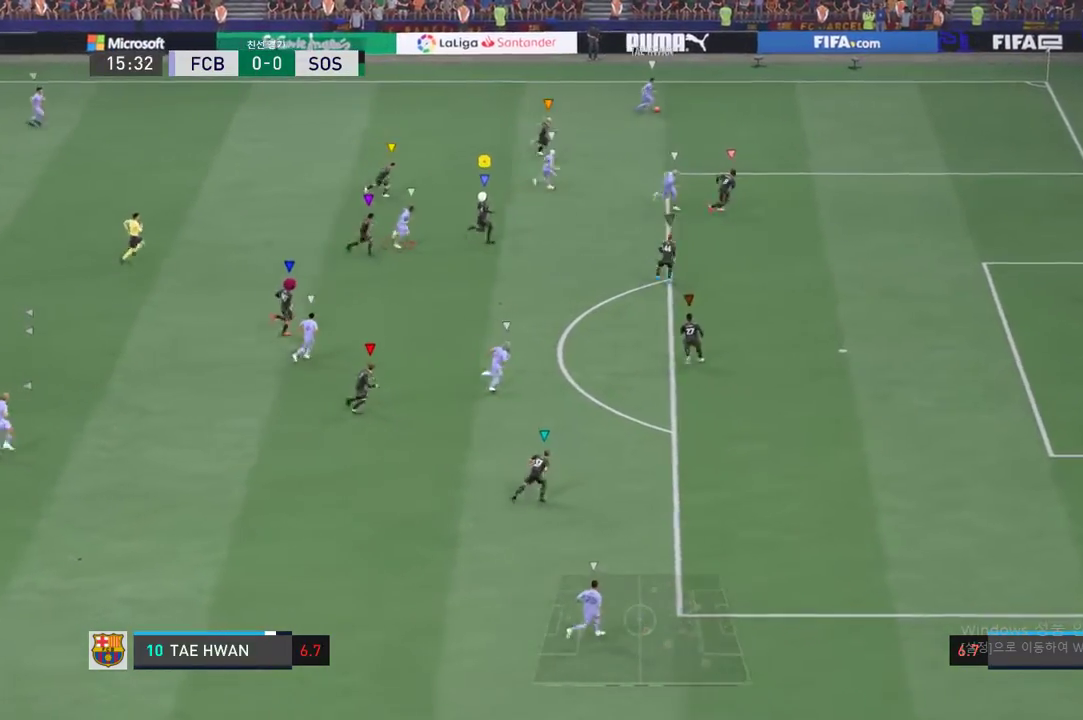
Gameplay with a controller (Xbox layout); each line is a JSON object with the inputs held at the frame after it. "events" lists button and stick changes between this image and that frame as [ms after this image, input, new state], when the widget could be followed in between. Not read: L3 R2 R3 right_stick.
{"buttons": [], "left_stick": "right", "events": [[133, "left_stick", "right"]]}
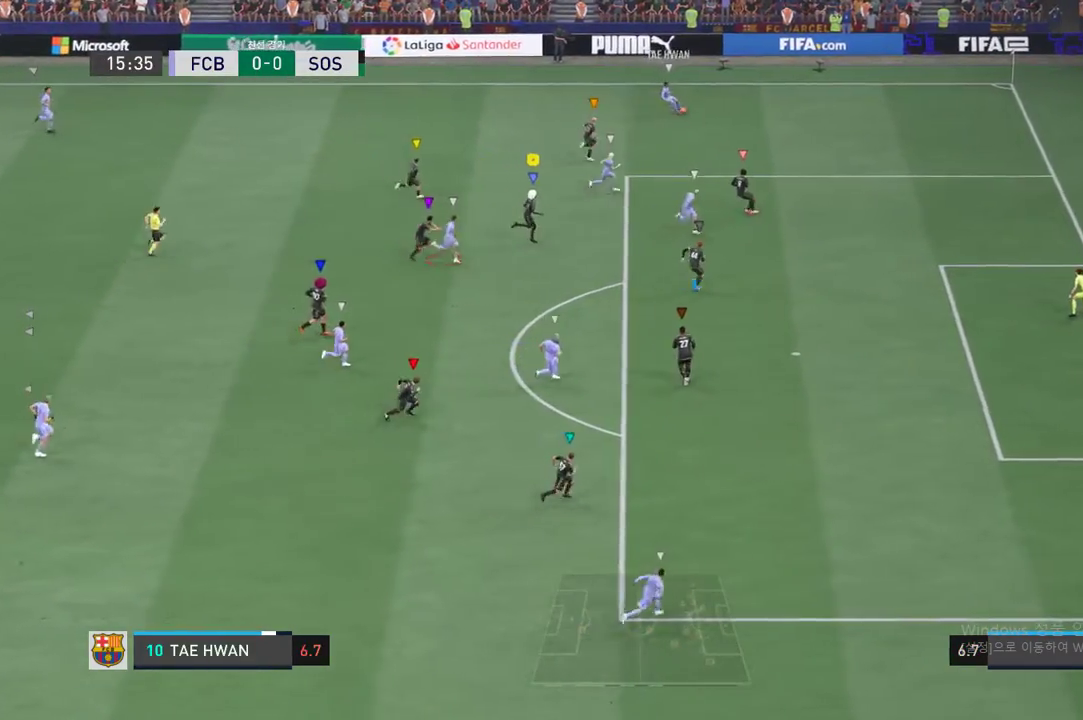
{"buttons": [], "left_stick": "center", "events": [[451, "left_stick", "center"]]}
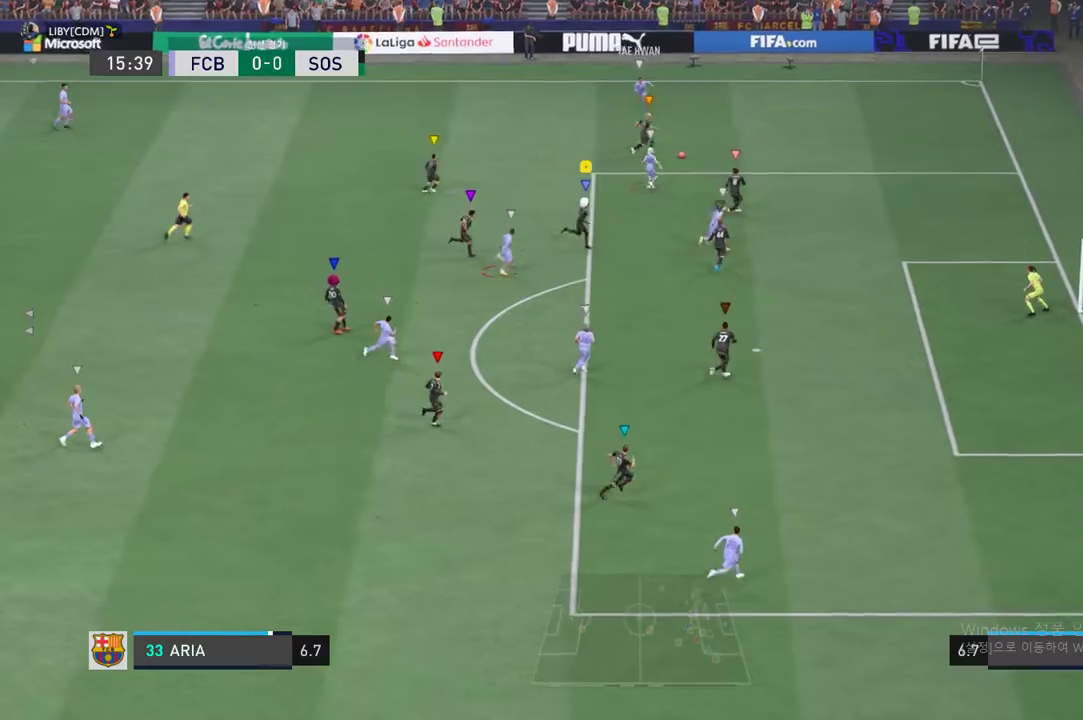
{"buttons": ["L2"], "left_stick": "center", "events": [[150, "left_stick", "down-right"], [251, "left_stick", "up-right"], [334, "L2", "down"], [384, "left_stick", "center"]]}
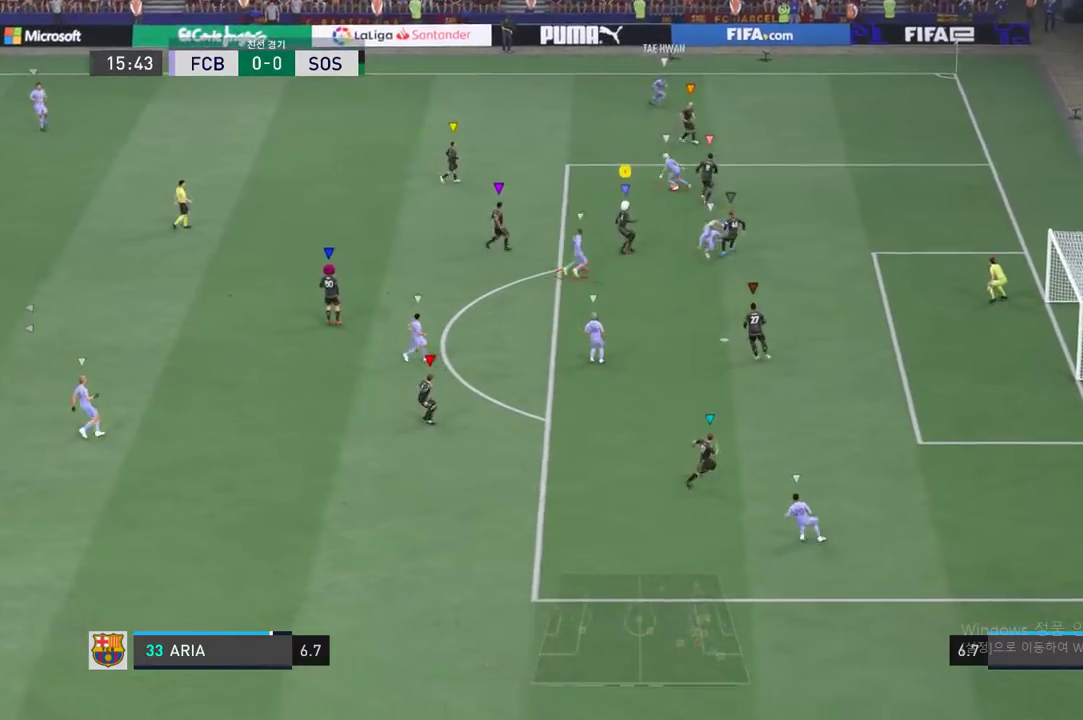
{"buttons": ["L2"], "left_stick": "center", "events": [[17, "left_stick", "up-right"], [301, "left_stick", "up-left"], [384, "left_stick", "center"]]}
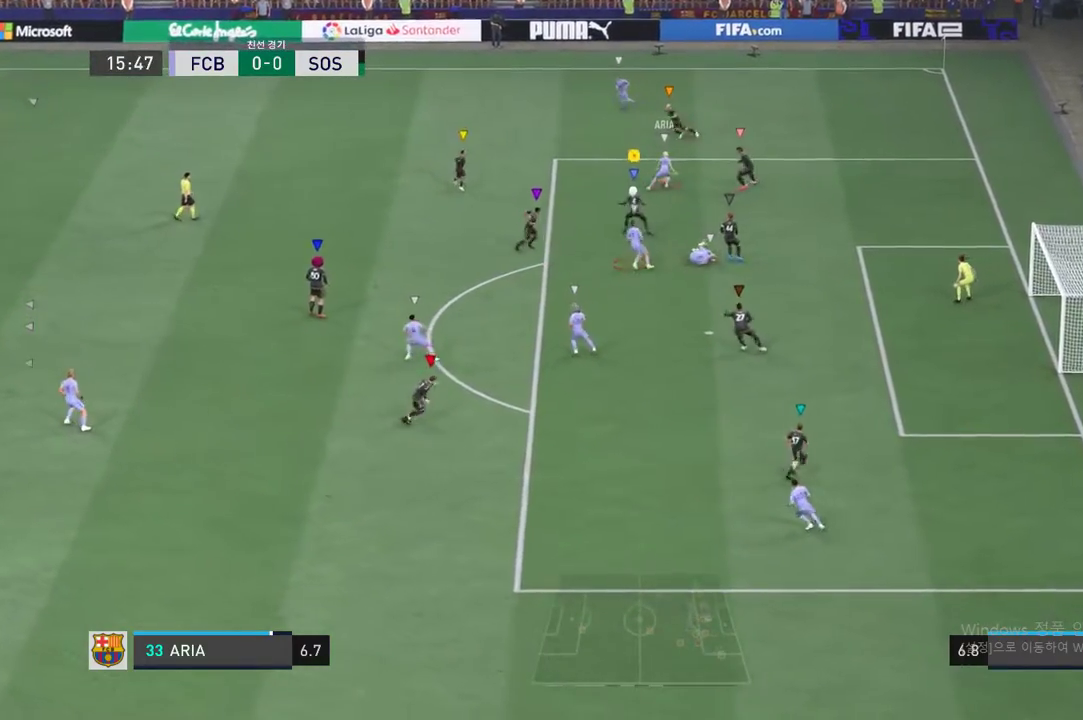
{"buttons": ["L2"], "left_stick": "up-right", "events": [[50, "left_stick", "up"], [234, "left_stick", "up-right"]]}
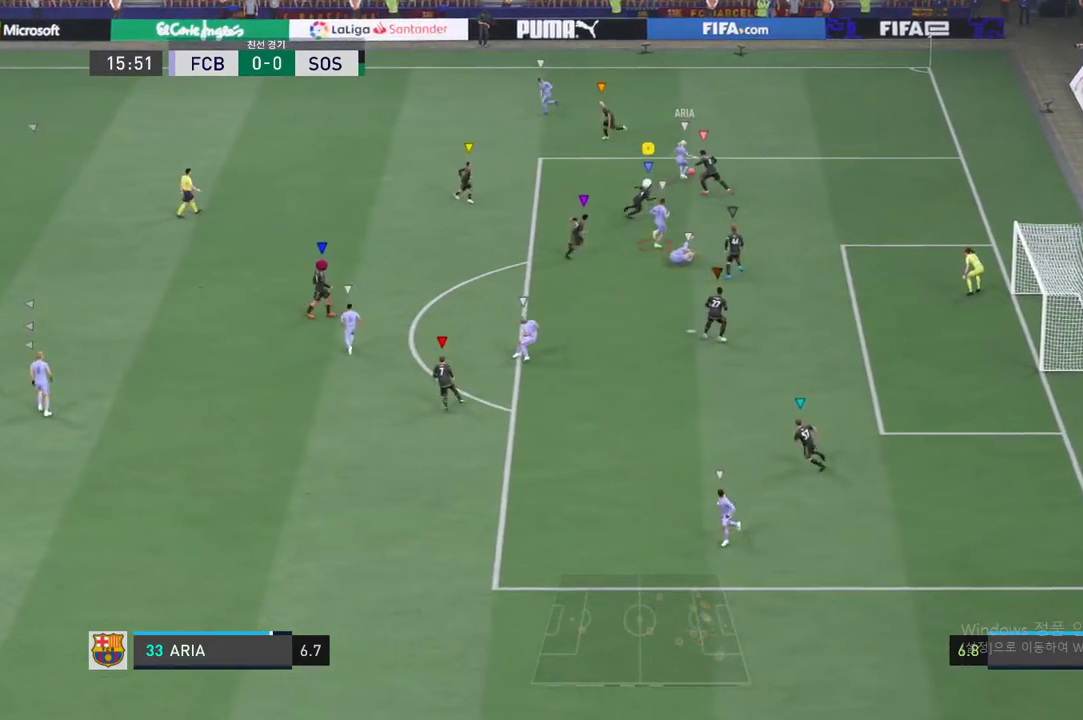
{"buttons": ["L2"], "left_stick": "up-right", "events": [[33, "left_stick", "center"], [317, "left_stick", "up"], [417, "left_stick", "up-right"]]}
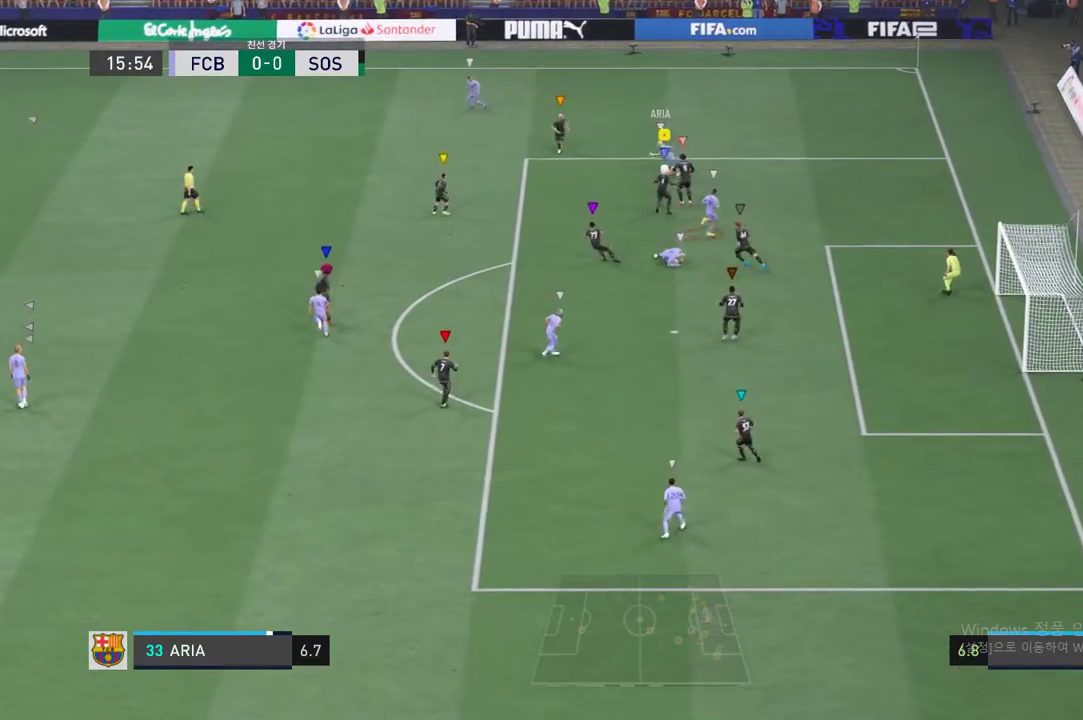
{"buttons": ["L2"], "left_stick": "left", "events": [[84, "left_stick", "up-left"], [284, "left_stick", "center"], [485, "left_stick", "left"]]}
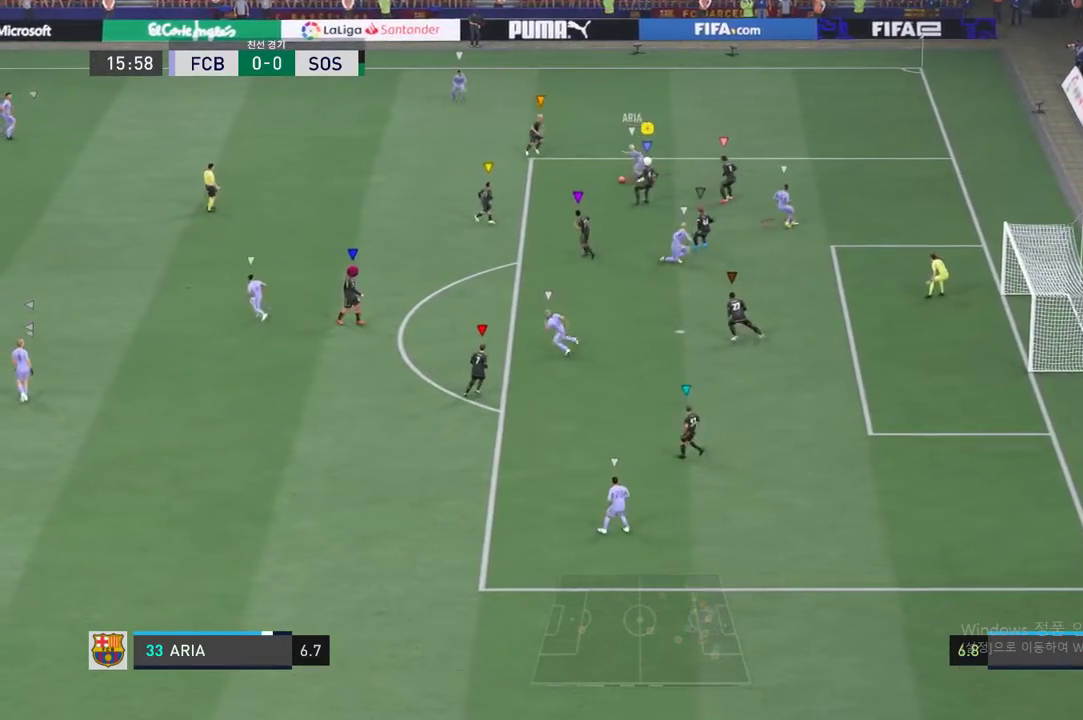
{"buttons": ["L2"], "left_stick": "left", "events": [[217, "left_stick", "center"], [418, "left_stick", "left"]]}
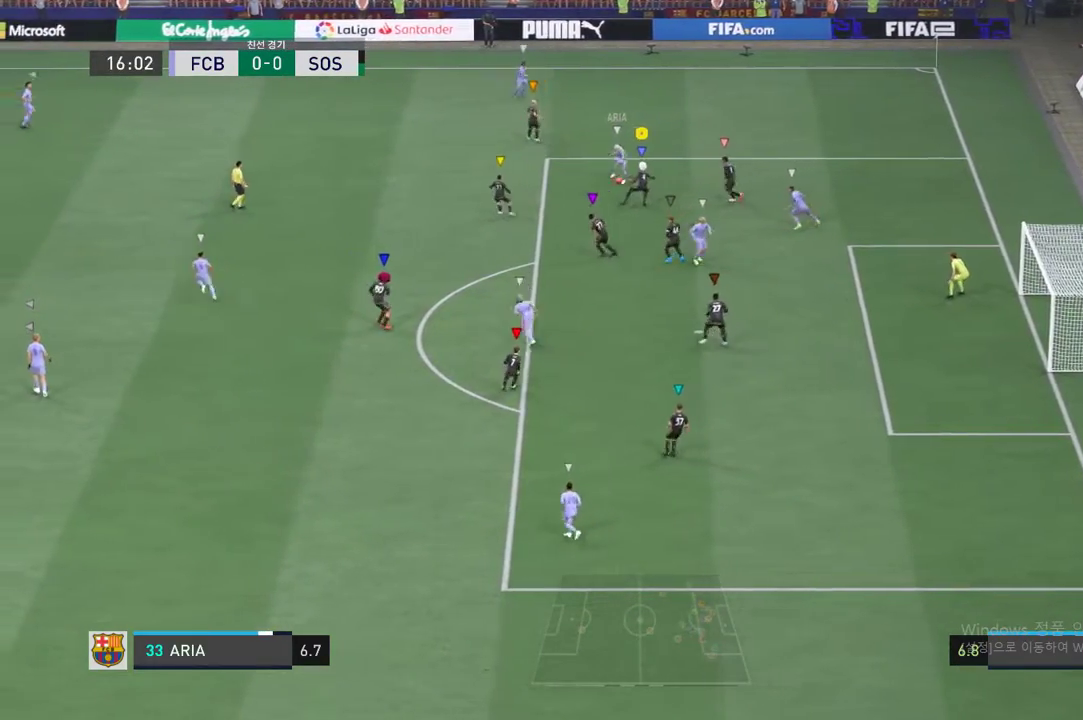
{"buttons": ["L2"], "left_stick": "up-right", "events": [[200, "left_stick", "center"], [451, "left_stick", "up-right"]]}
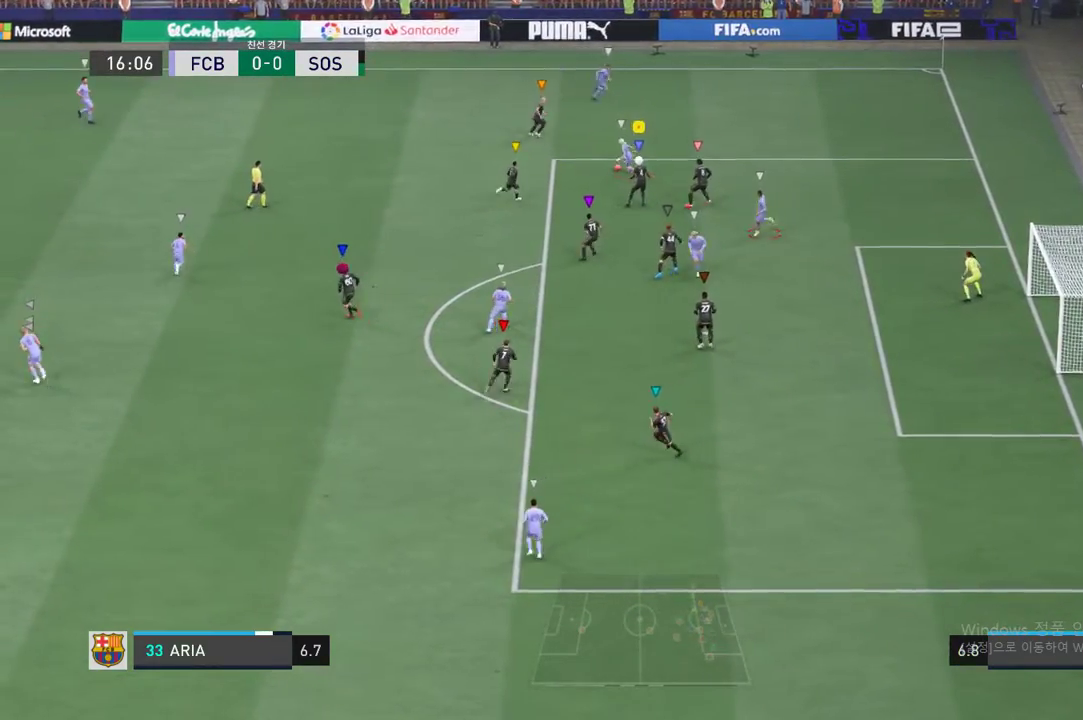
{"buttons": ["L2"], "left_stick": "up-left", "events": [[50, "left_stick", "center"], [200, "left_stick", "up-left"]]}
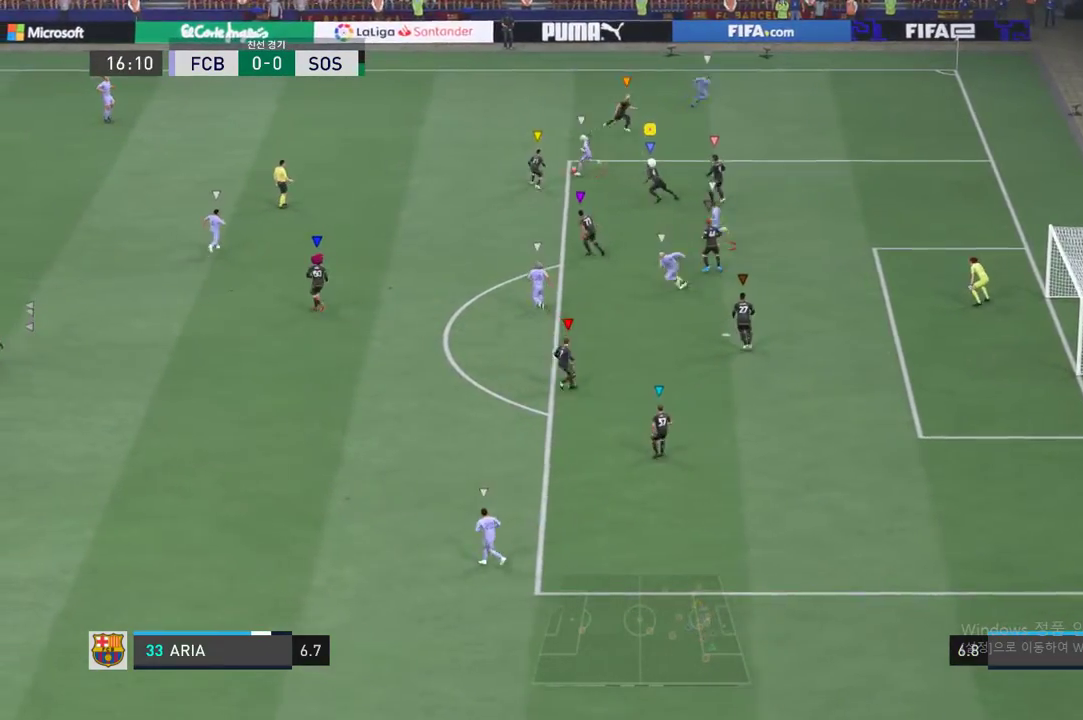
{"buttons": [], "left_stick": "left", "events": [[283, "left_stick", "left"], [384, "L2", "up"]]}
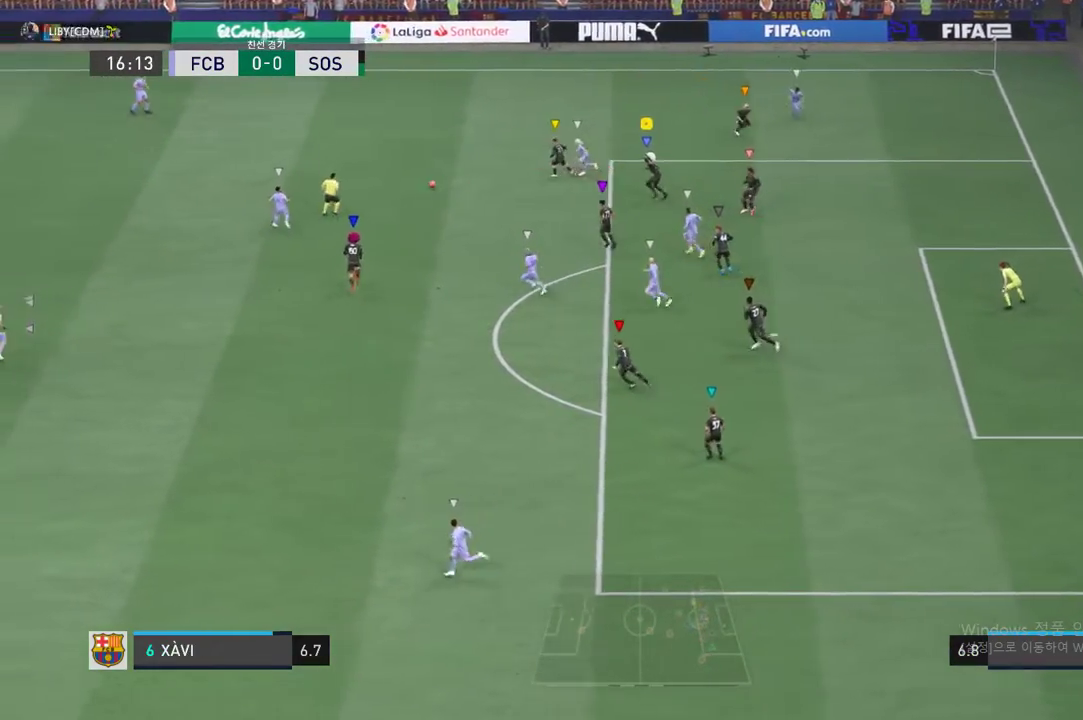
{"buttons": [], "left_stick": "left", "events": []}
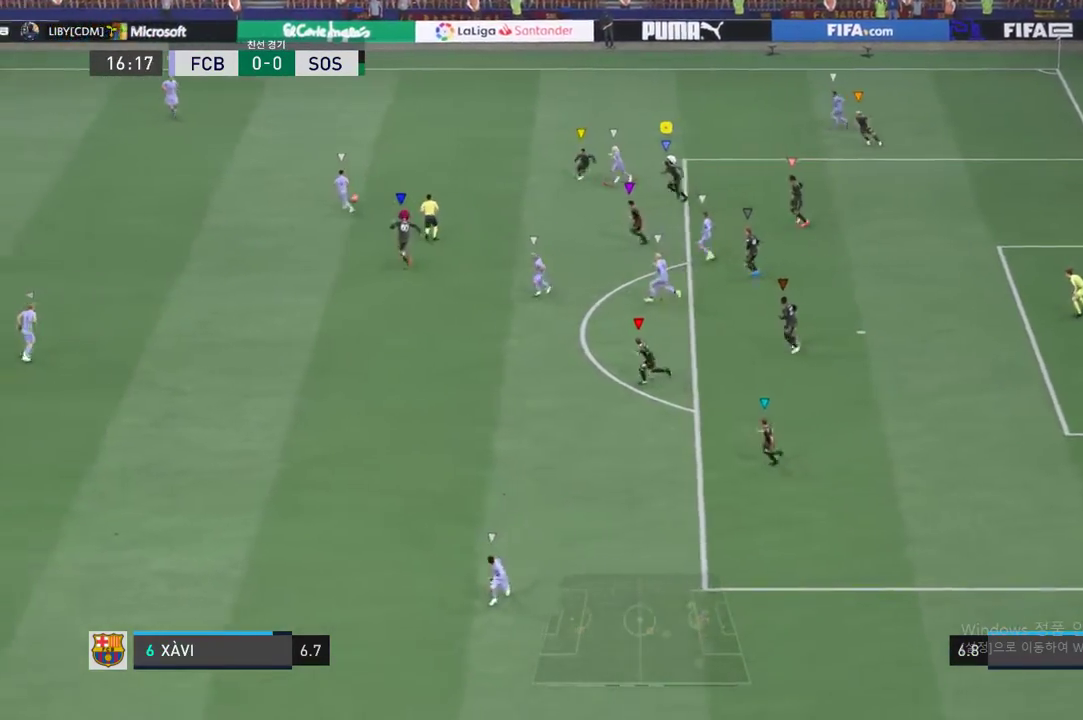
{"buttons": [], "left_stick": "down-left", "events": [[67, "left_stick", "down-right"], [134, "left_stick", "center"], [351, "left_stick", "down-left"]]}
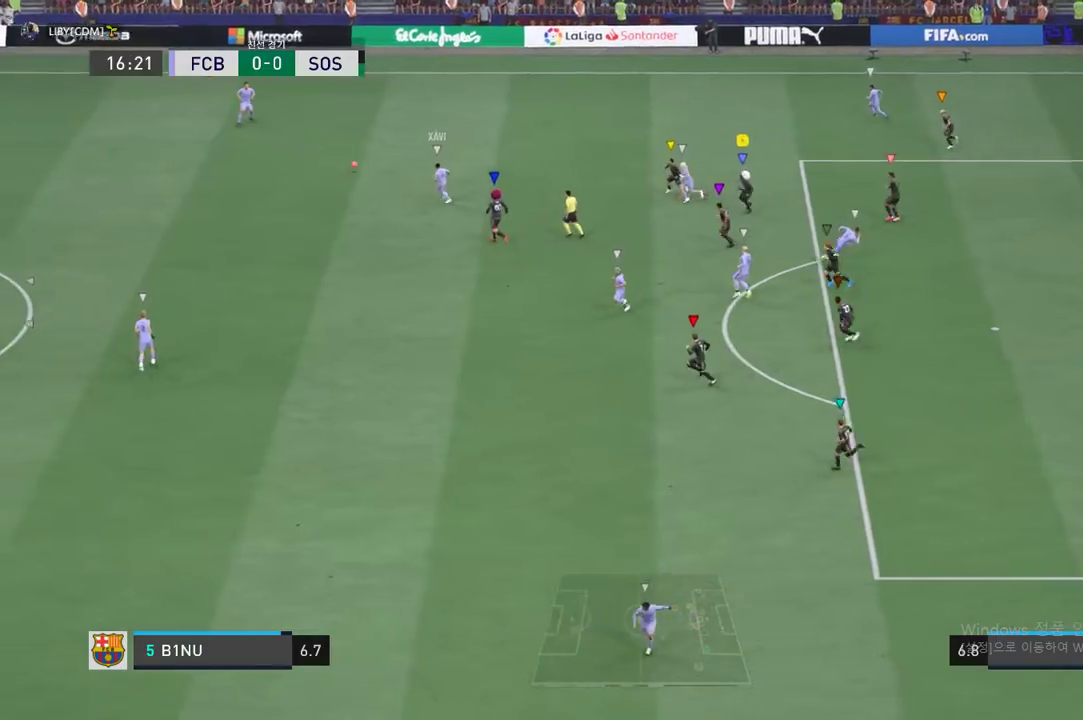
{"buttons": [], "left_stick": "down-left", "events": []}
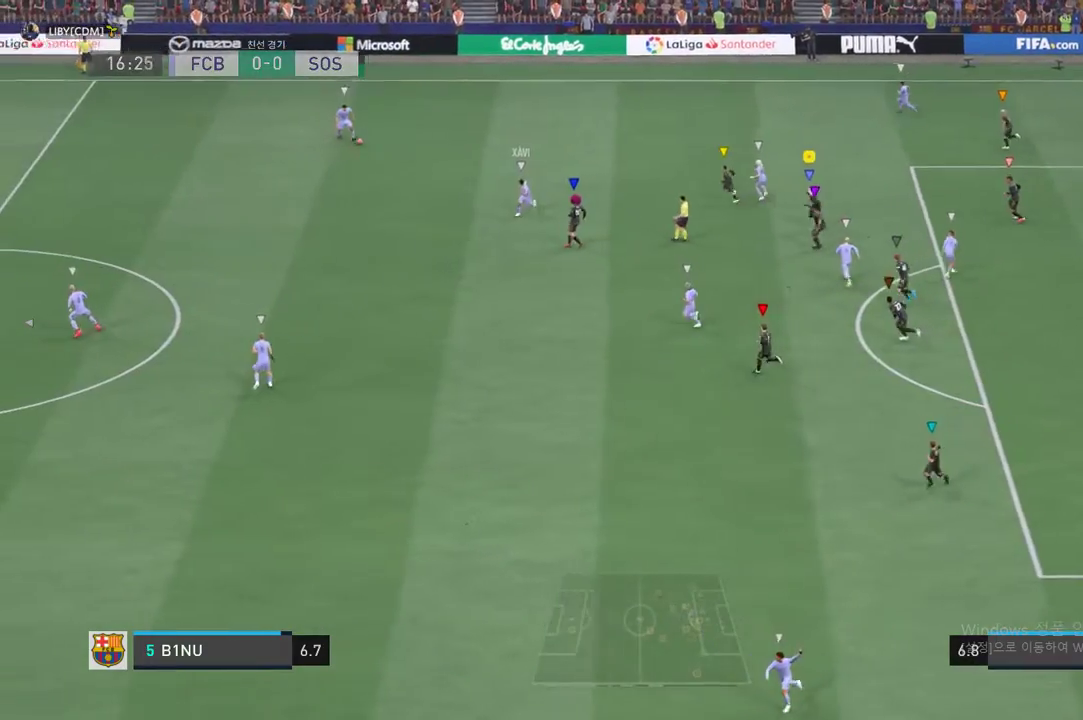
{"buttons": [], "left_stick": "up-left", "events": [[451, "left_stick", "up-left"]]}
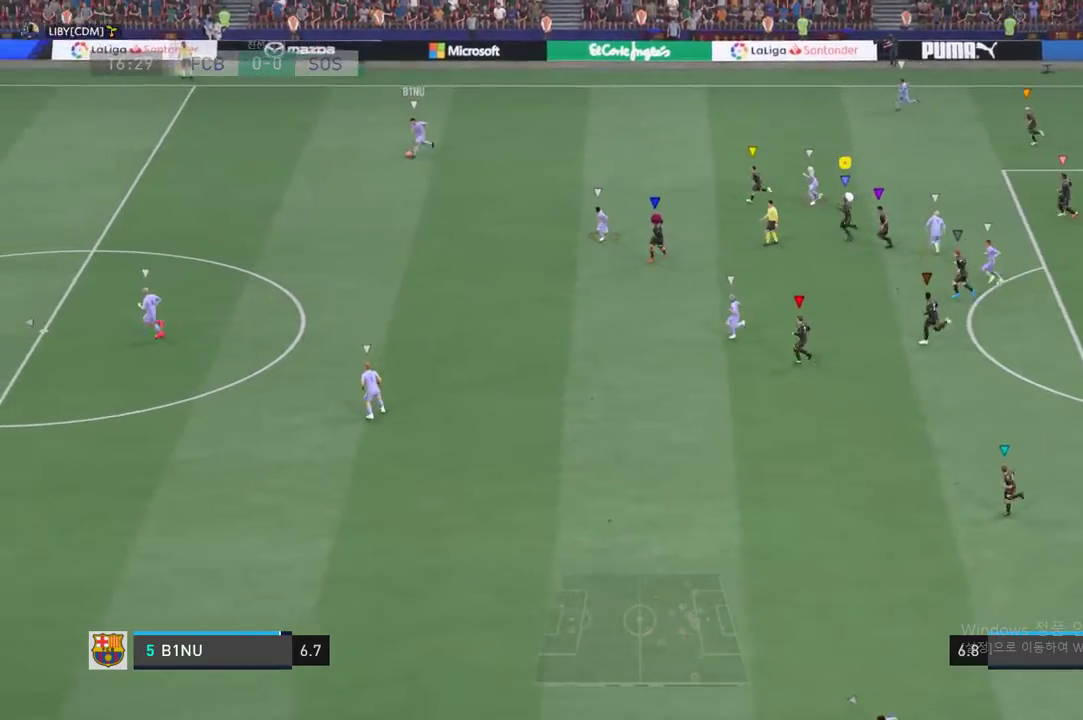
{"buttons": [], "left_stick": "up-left", "events": []}
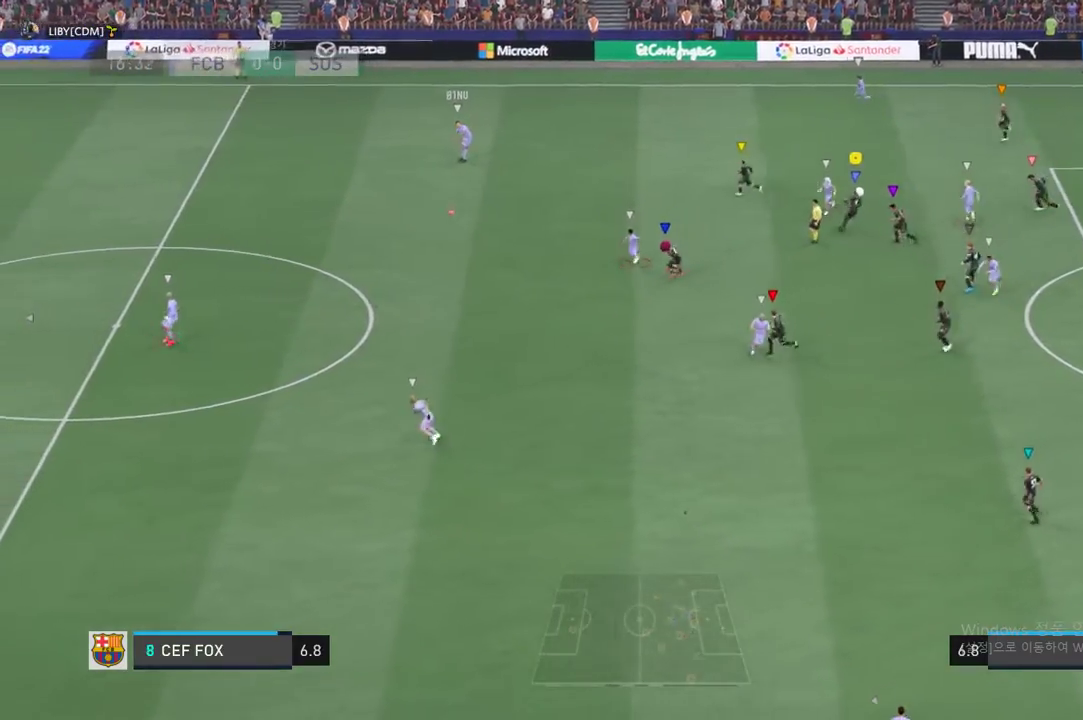
{"buttons": [], "left_stick": "down-left", "events": [[133, "left_stick", "center"], [300, "left_stick", "left"], [401, "left_stick", "down-left"]]}
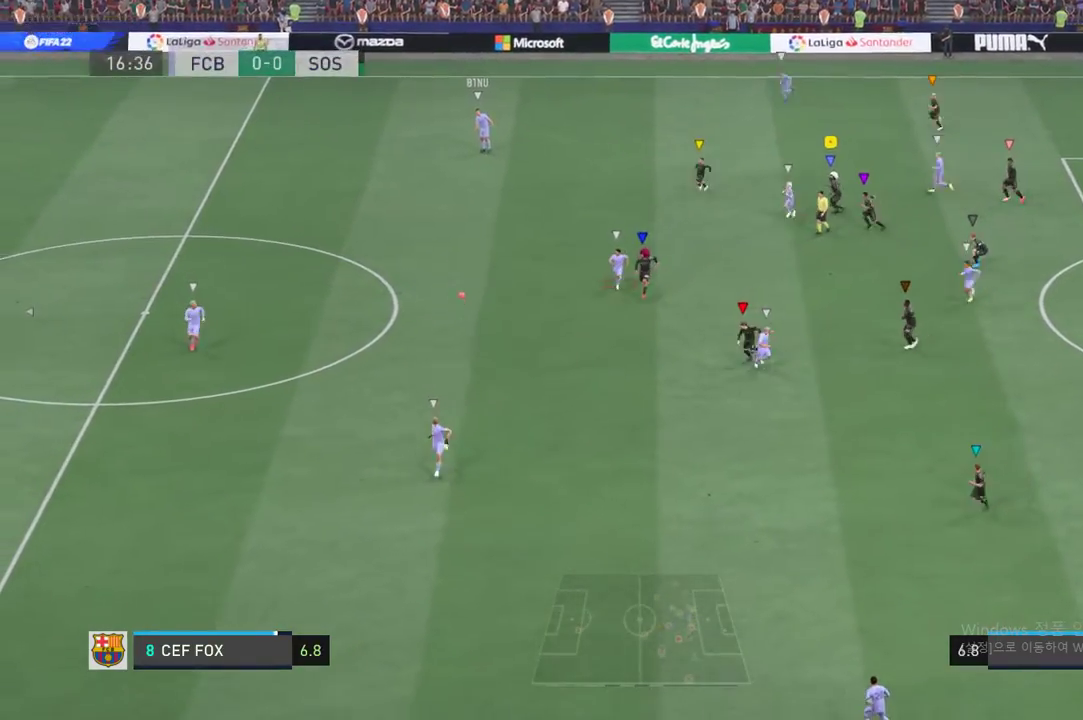
{"buttons": [], "left_stick": "down-left", "events": []}
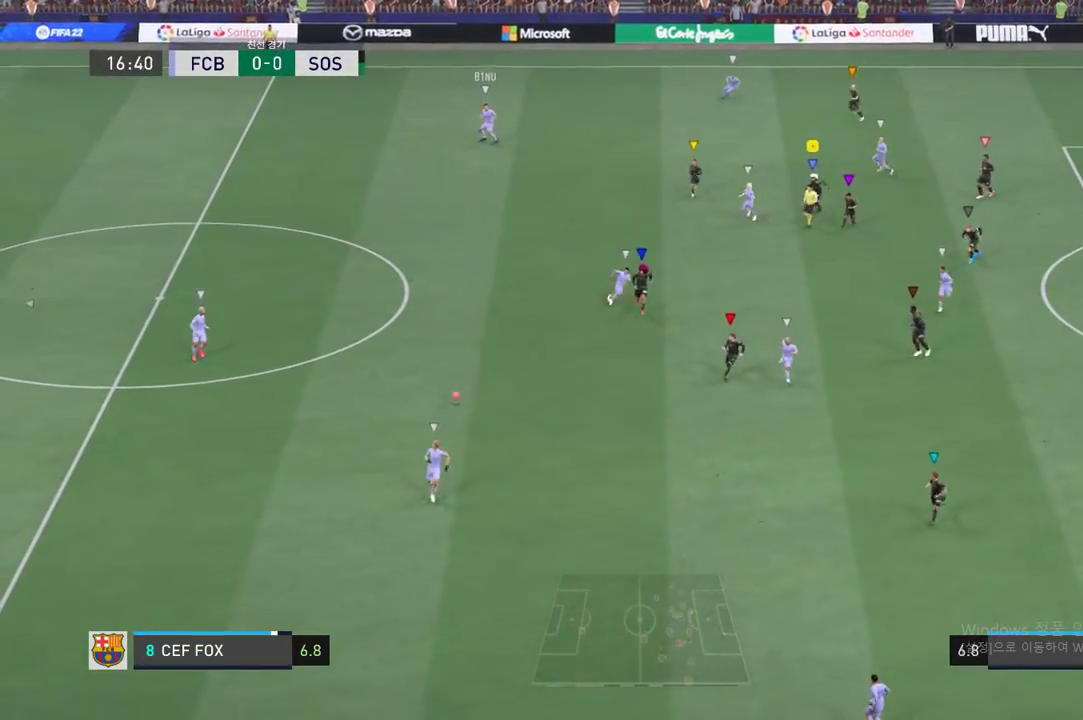
{"buttons": [], "left_stick": "down-left", "events": []}
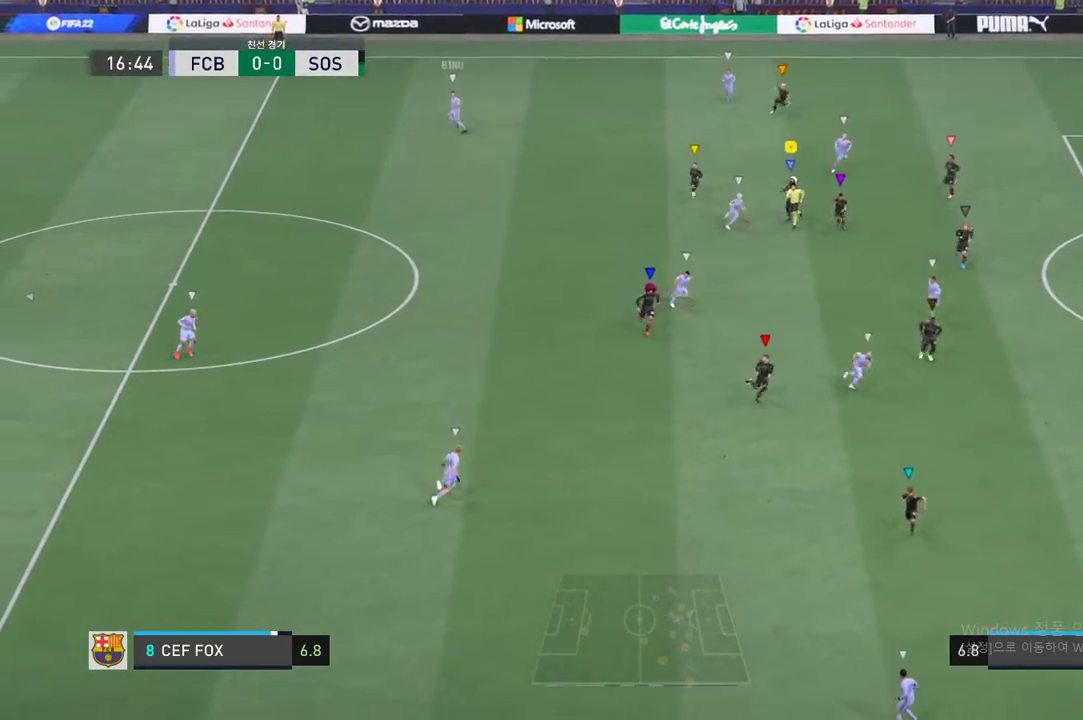
{"buttons": [], "left_stick": "down", "events": [[50, "left_stick", "down"]]}
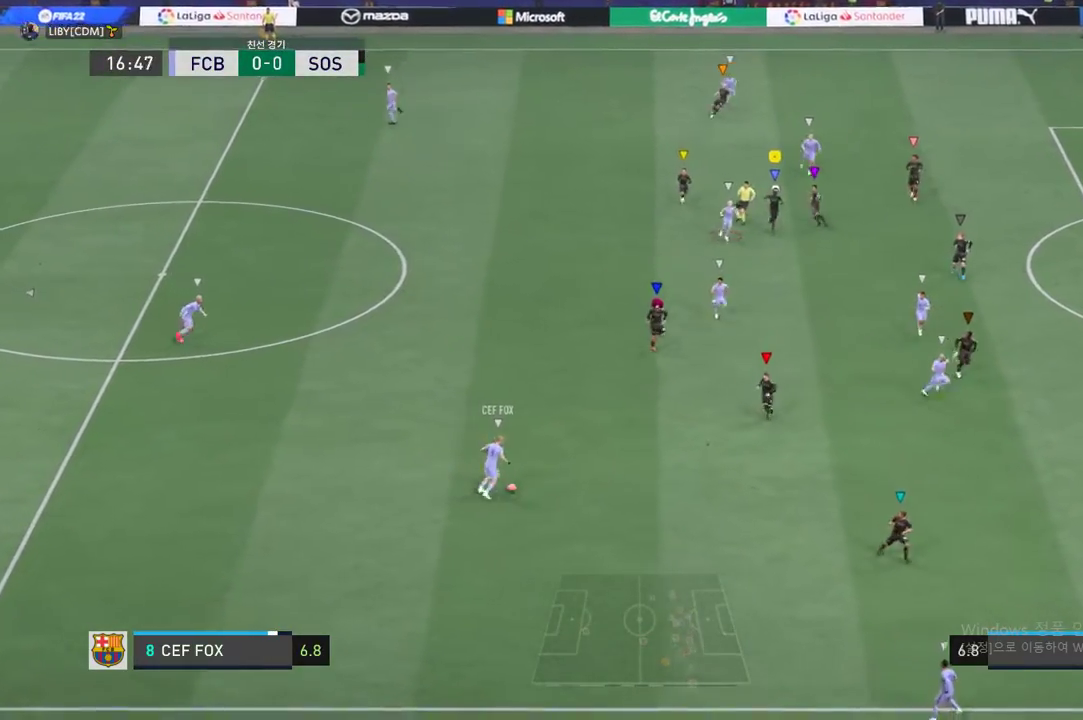
{"buttons": [], "left_stick": "down-right", "events": [[251, "left_stick", "down-right"]]}
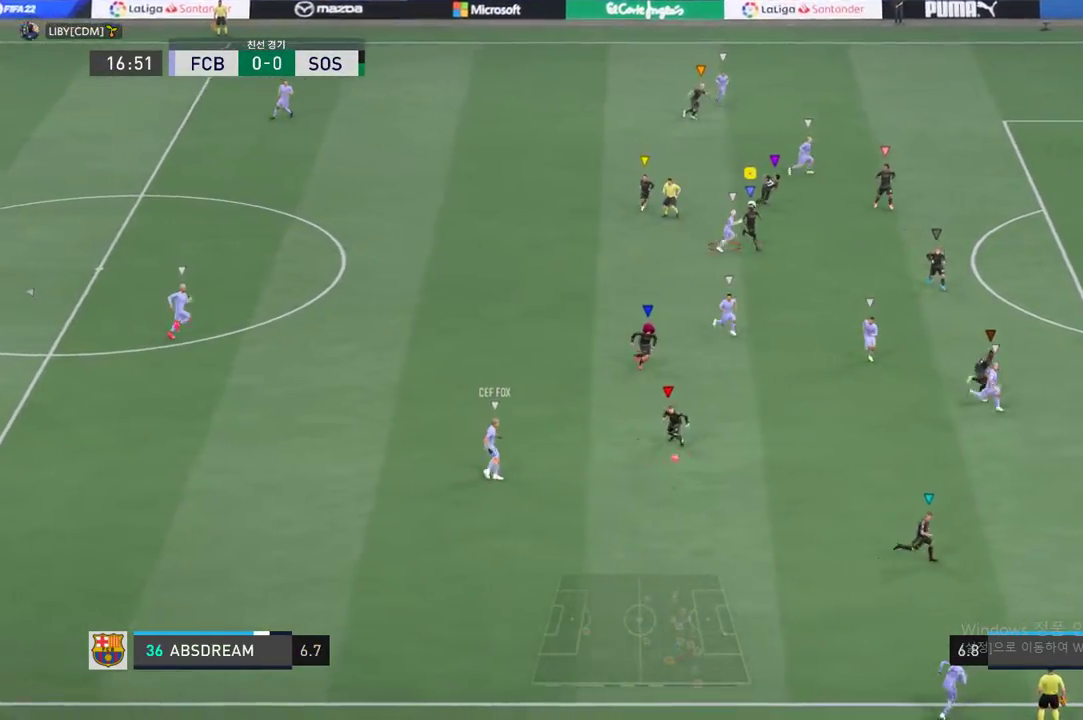
{"buttons": [], "left_stick": "down-right", "events": []}
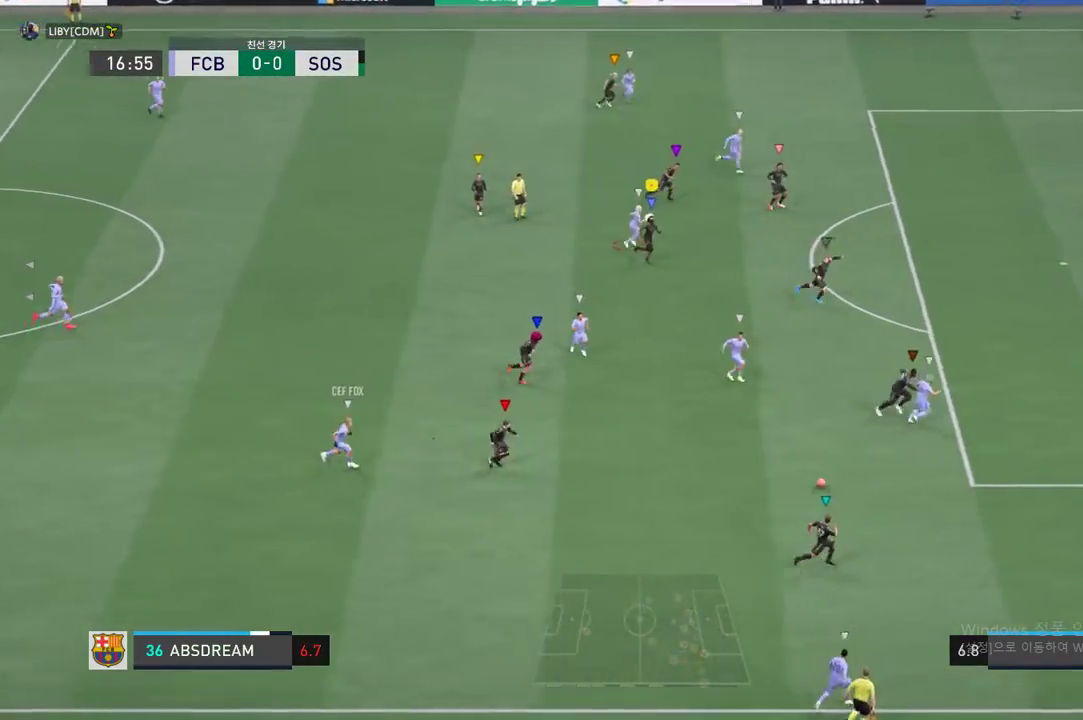
{"buttons": [], "left_stick": "right", "events": [[167, "left_stick", "right"]]}
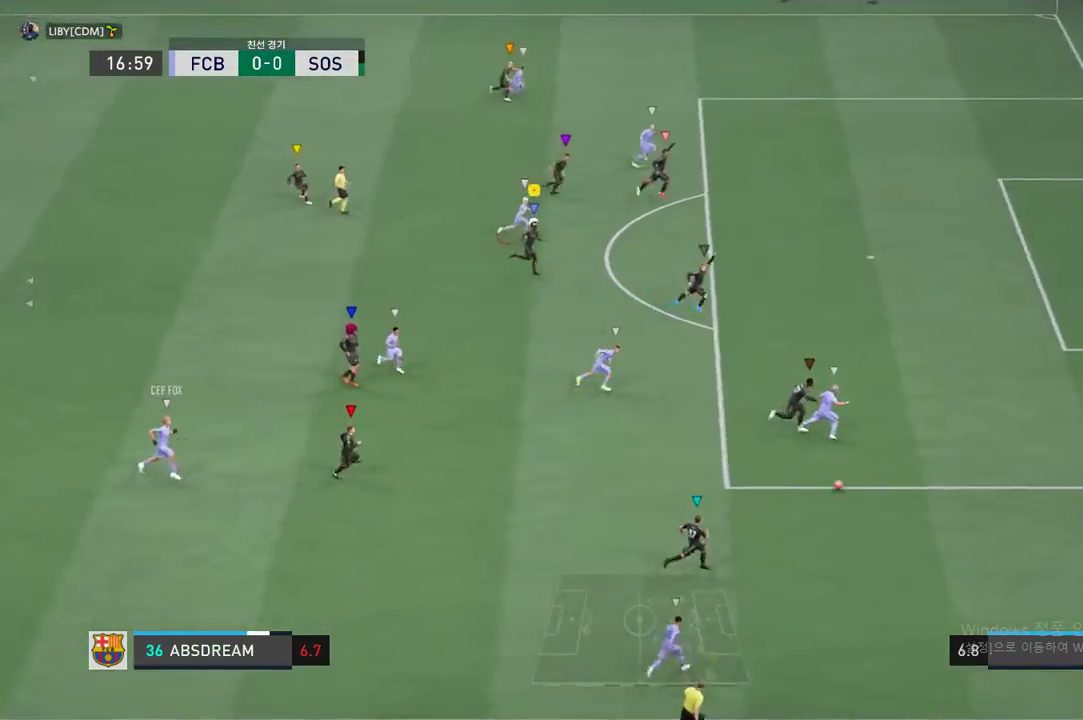
{"buttons": [], "left_stick": "right", "events": []}
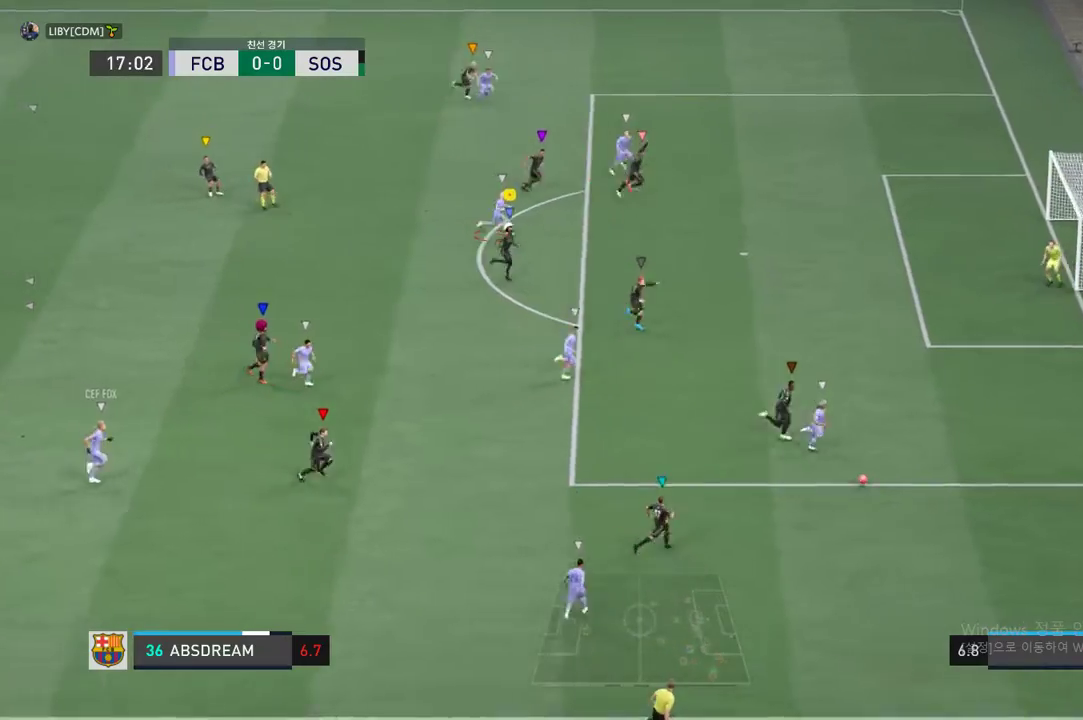
{"buttons": [], "left_stick": "right", "events": []}
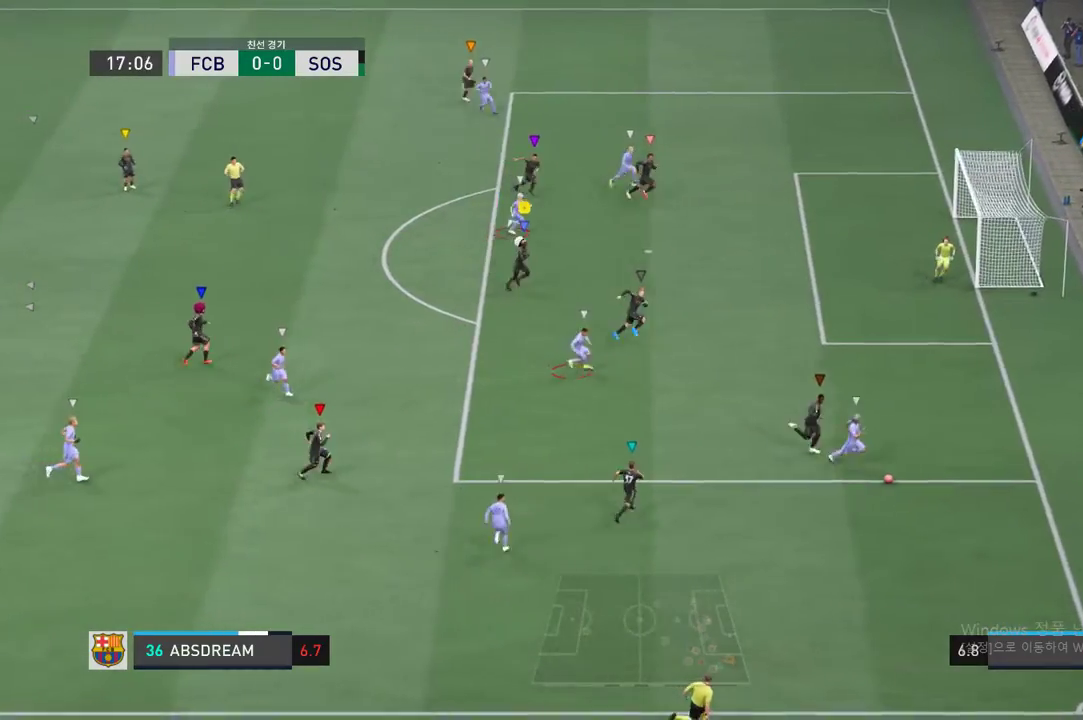
{"buttons": [], "left_stick": "right", "events": [[17, "left_stick", "down-right"], [217, "left_stick", "right"]]}
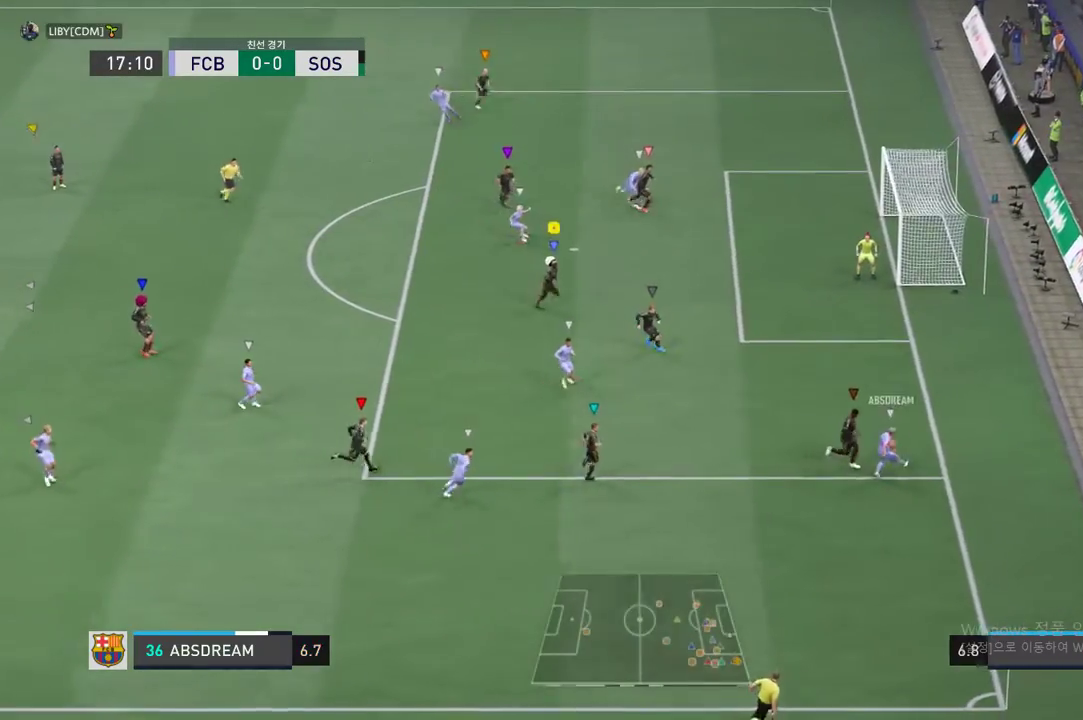
{"buttons": ["L2"], "left_stick": "down-left", "events": [[50, "left_stick", "center"], [134, "L2", "down"], [234, "left_stick", "down-left"]]}
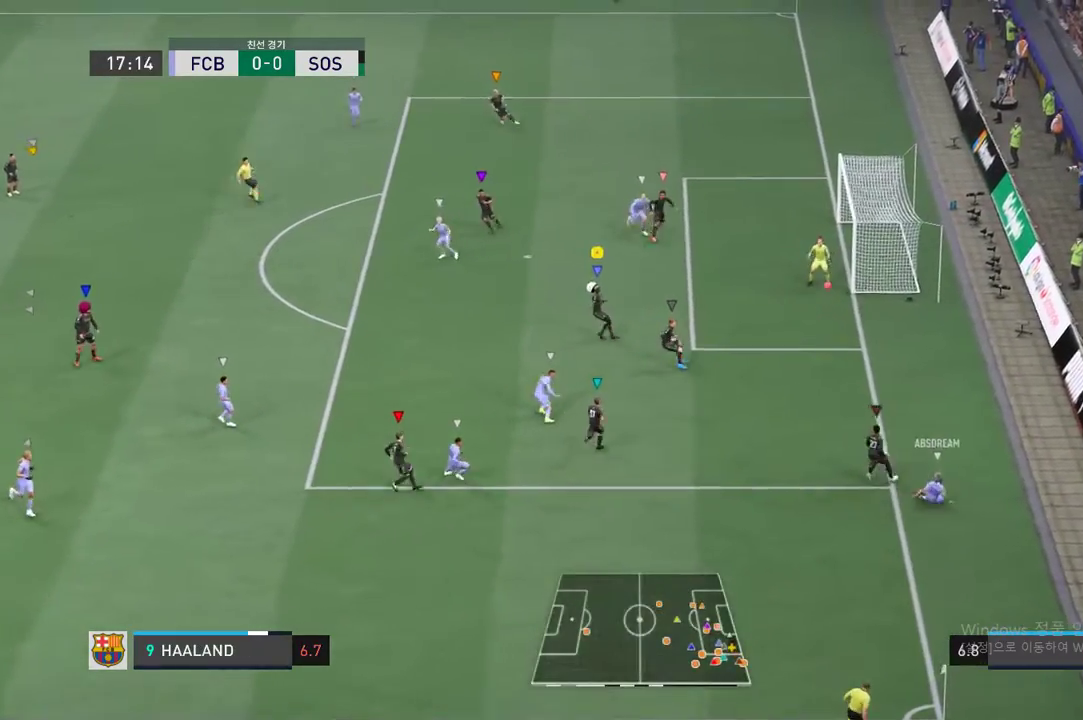
{"buttons": ["L2"], "left_stick": "up-left", "events": [[33, "left_stick", "center"], [83, "left_stick", "up-right"], [167, "left_stick", "center"], [334, "left_stick", "up-left"]]}
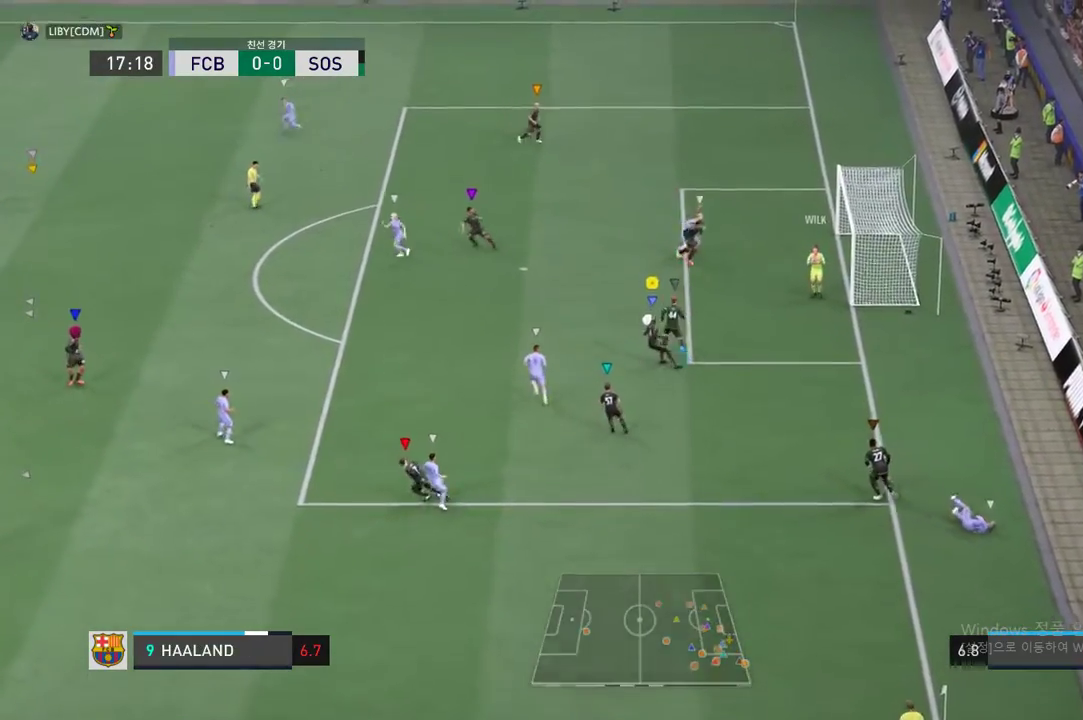
{"buttons": [], "left_stick": "left", "events": [[83, "L2", "up"], [133, "left_stick", "left"]]}
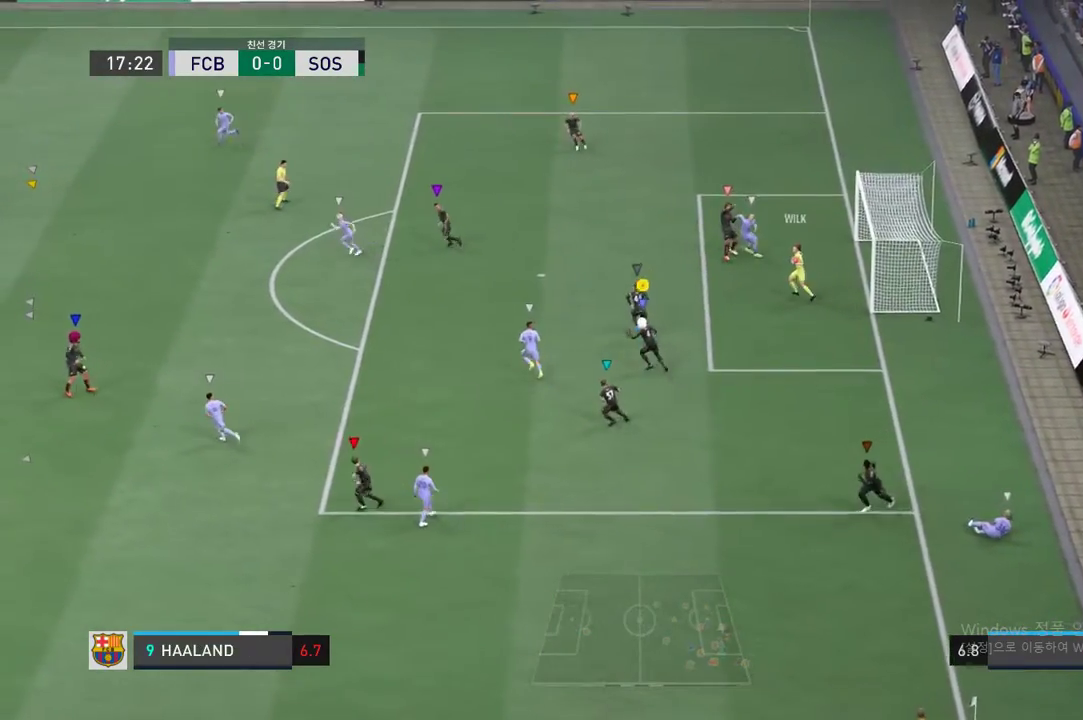
{"buttons": [], "left_stick": "left", "events": []}